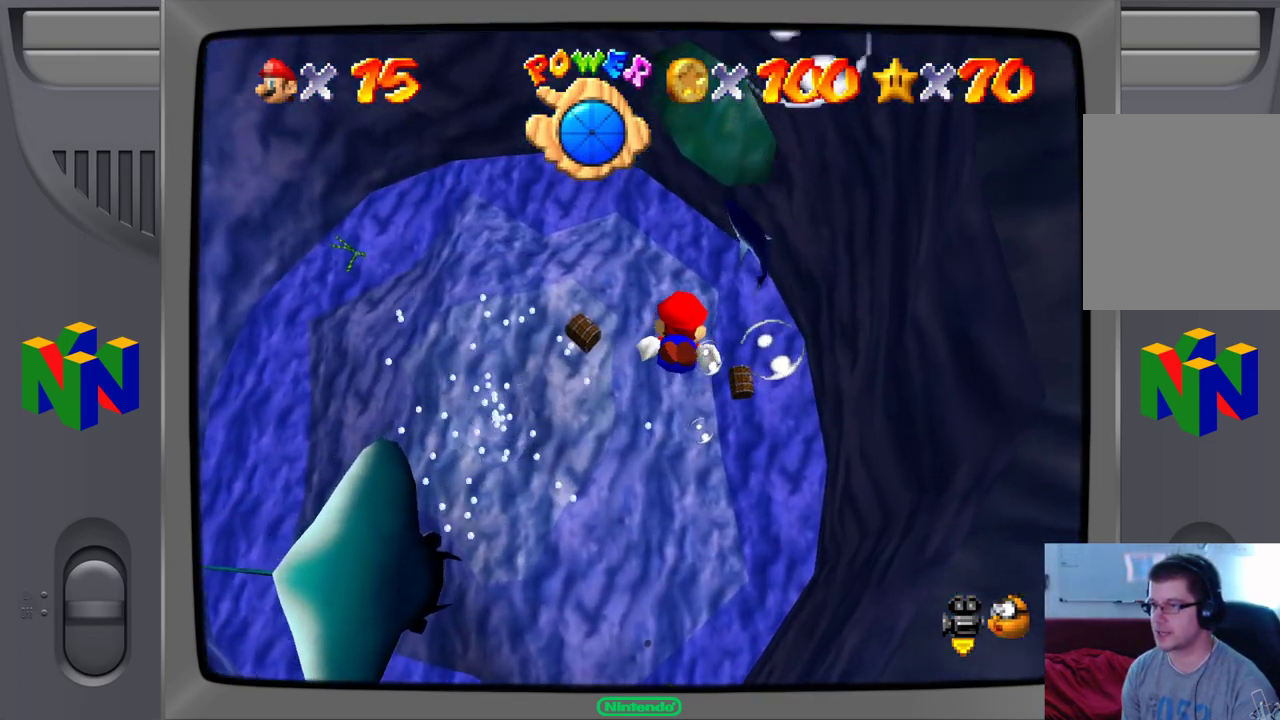
Gameplay with a controller (Nintendo layout); each line is a JSON object with the inputs held at the frame after it (dt_ms = milliseconds from this image to that frame). "events" lists button and stick changes between this image and that frame as [ms after this image, input, new state], when the widget could be followed in between. Not read: L1 L3 R1 R3.
{"dt_ms": 500, "buttons": [], "left_stick": "center", "events": [[100, "A", "down"], [200, "left_stick", "center"], [367, "A", "up"]]}
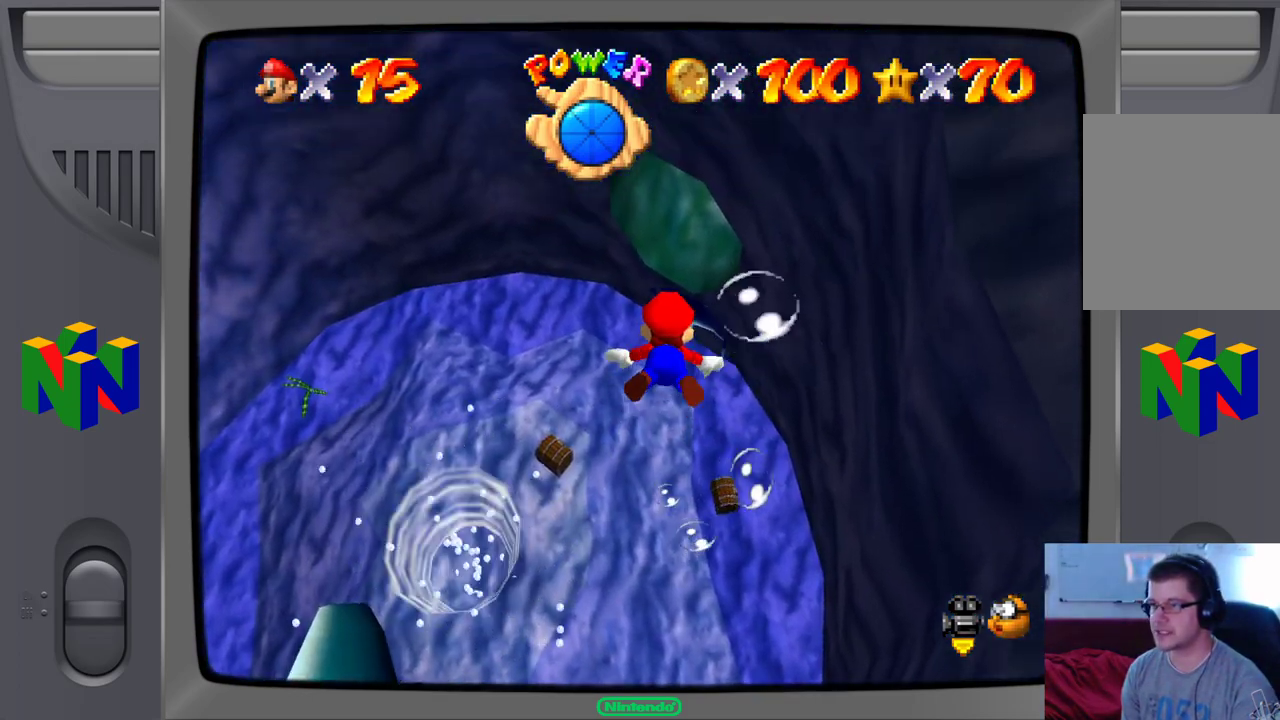
{"dt_ms": 500, "buttons": [], "left_stick": "up", "events": [[233, "A", "down"], [483, "left_stick", "up"], [500, "A", "up"]]}
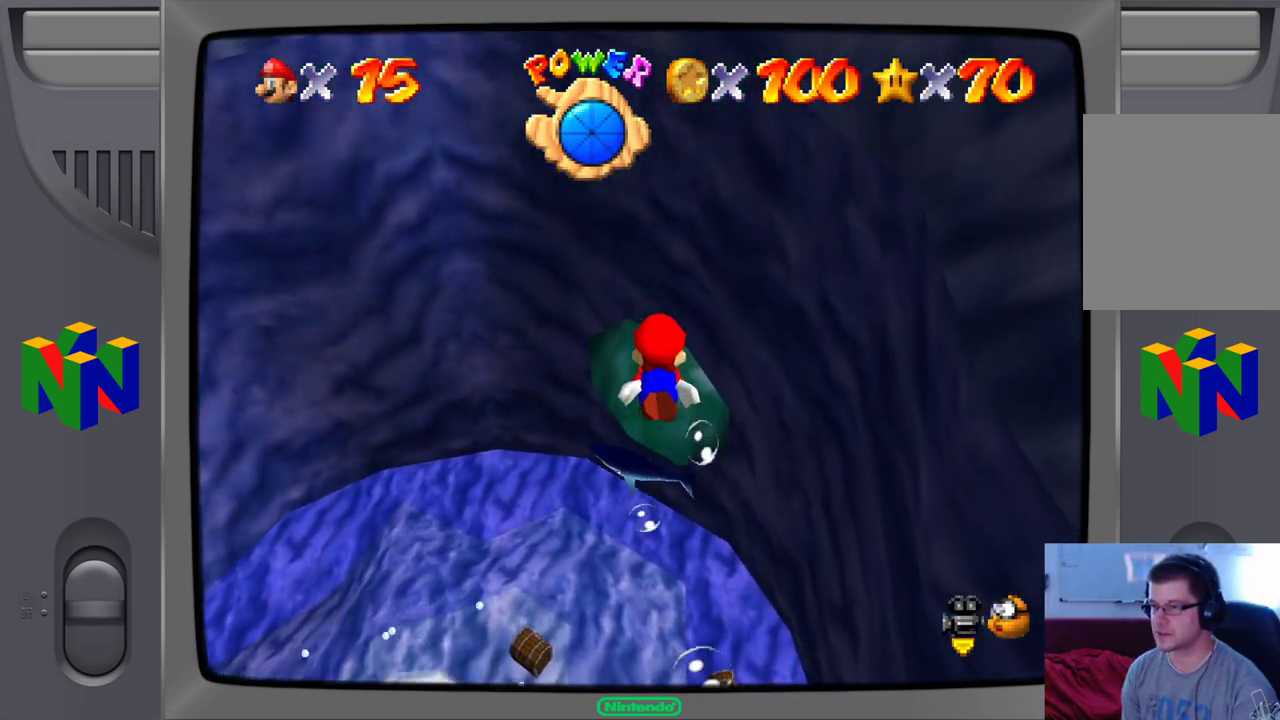
{"dt_ms": 500, "buttons": [], "left_stick": "up", "events": [[200, "A", "down"], [433, "A", "up"]]}
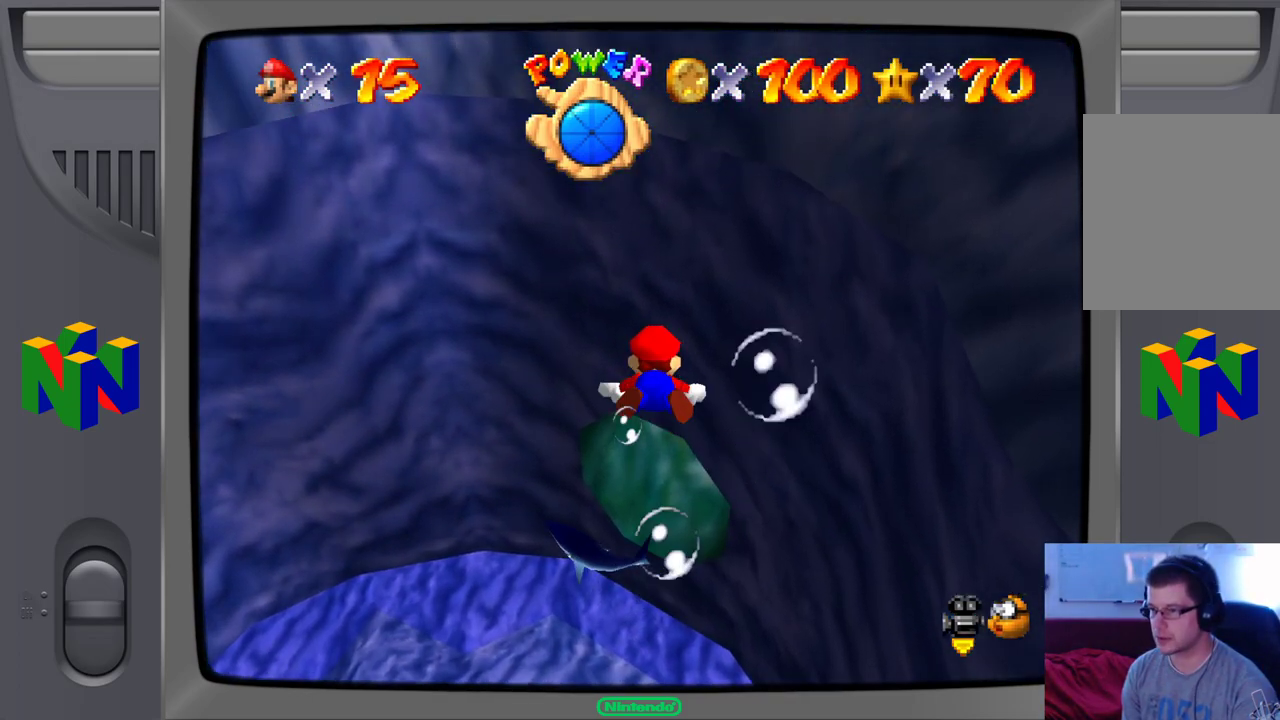
{"dt_ms": 500, "buttons": [], "left_stick": "up", "events": []}
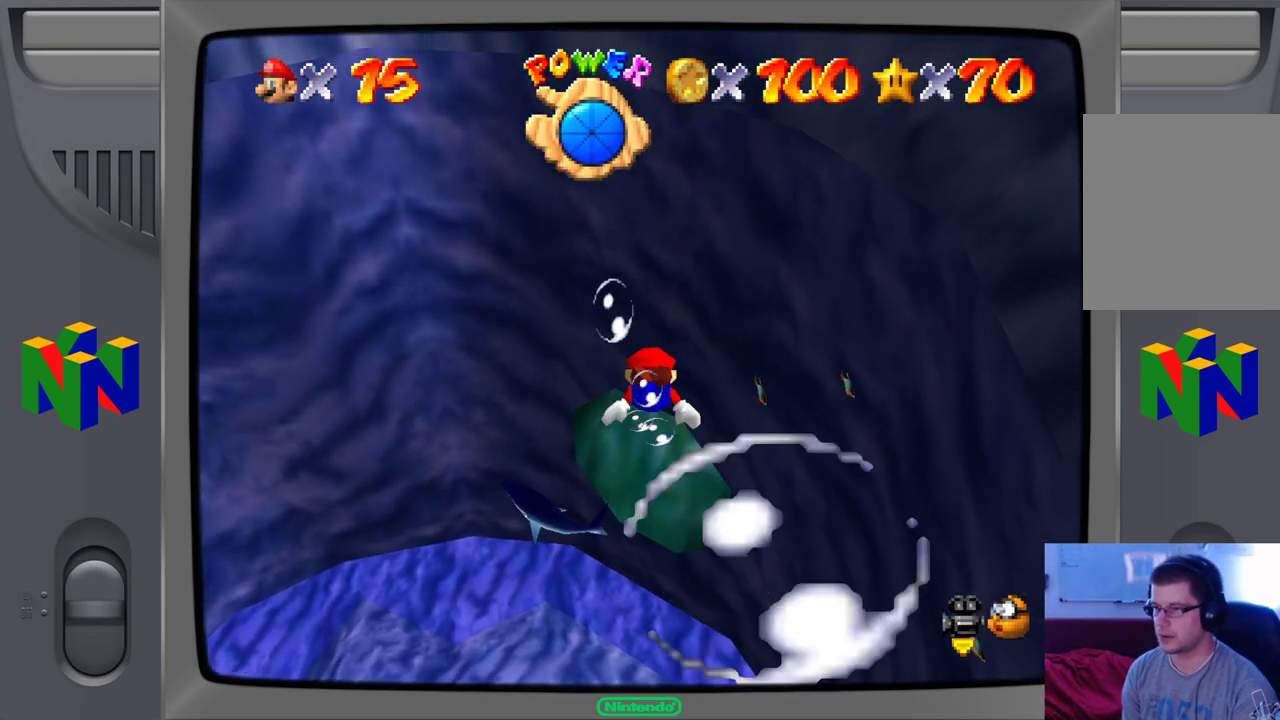
{"dt_ms": 500, "buttons": [], "left_stick": "up", "events": [[33, "A", "down"], [150, "left_stick", "center"], [283, "left_stick", "up"], [300, "A", "up"]]}
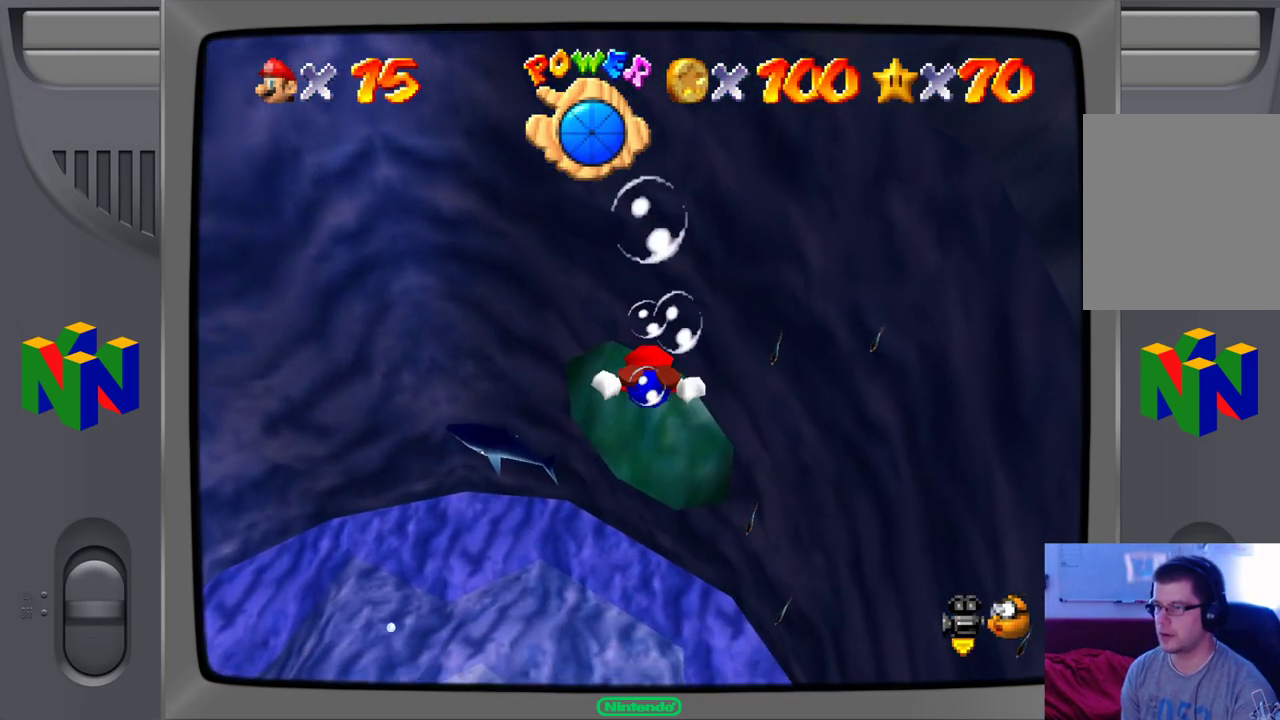
{"dt_ms": 500, "buttons": ["A"], "left_stick": "center", "events": [[350, "A", "down"], [400, "left_stick", "center"]]}
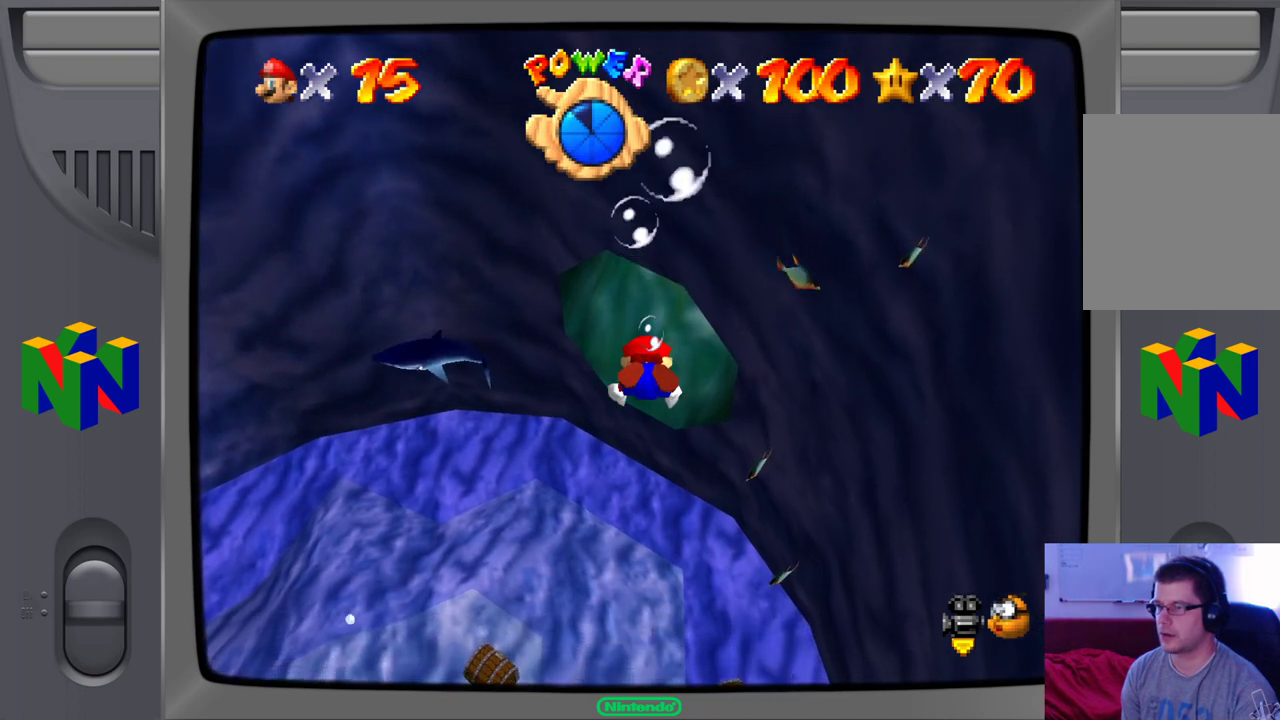
{"dt_ms": 500, "buttons": [], "left_stick": "center", "events": [[50, "A", "up"]]}
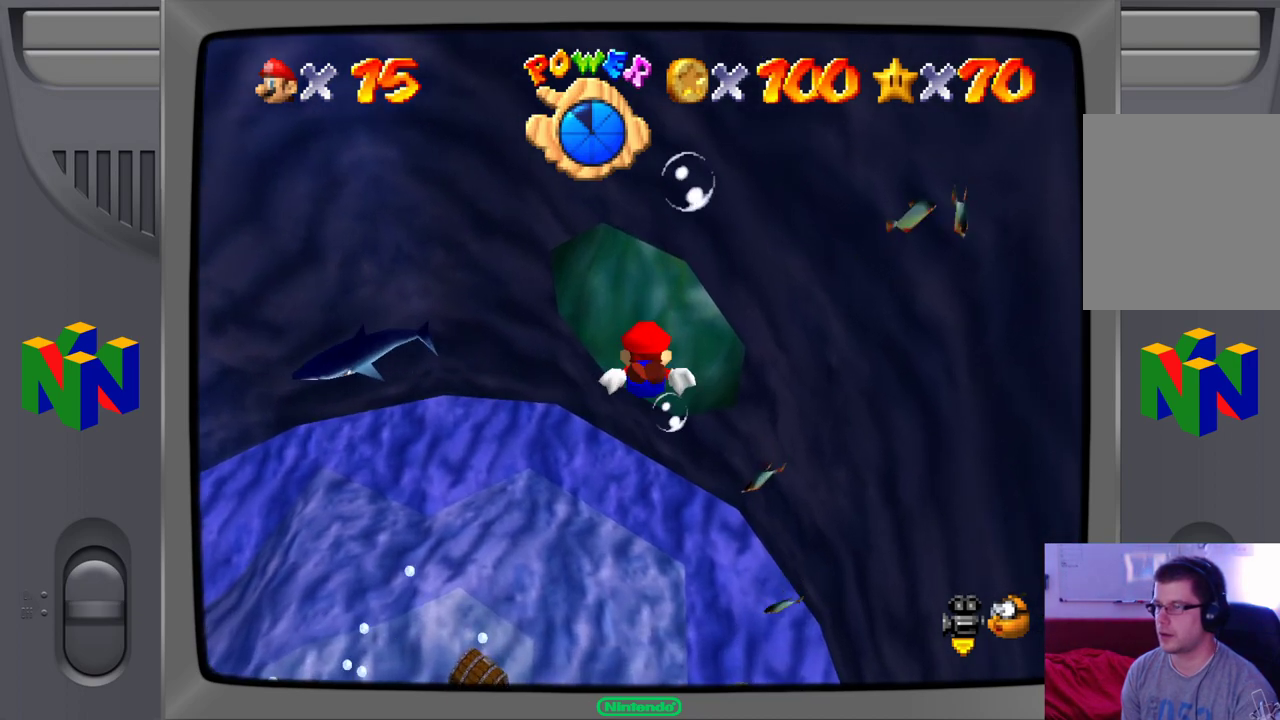
{"dt_ms": 1000, "buttons": ["A"], "left_stick": "center"}
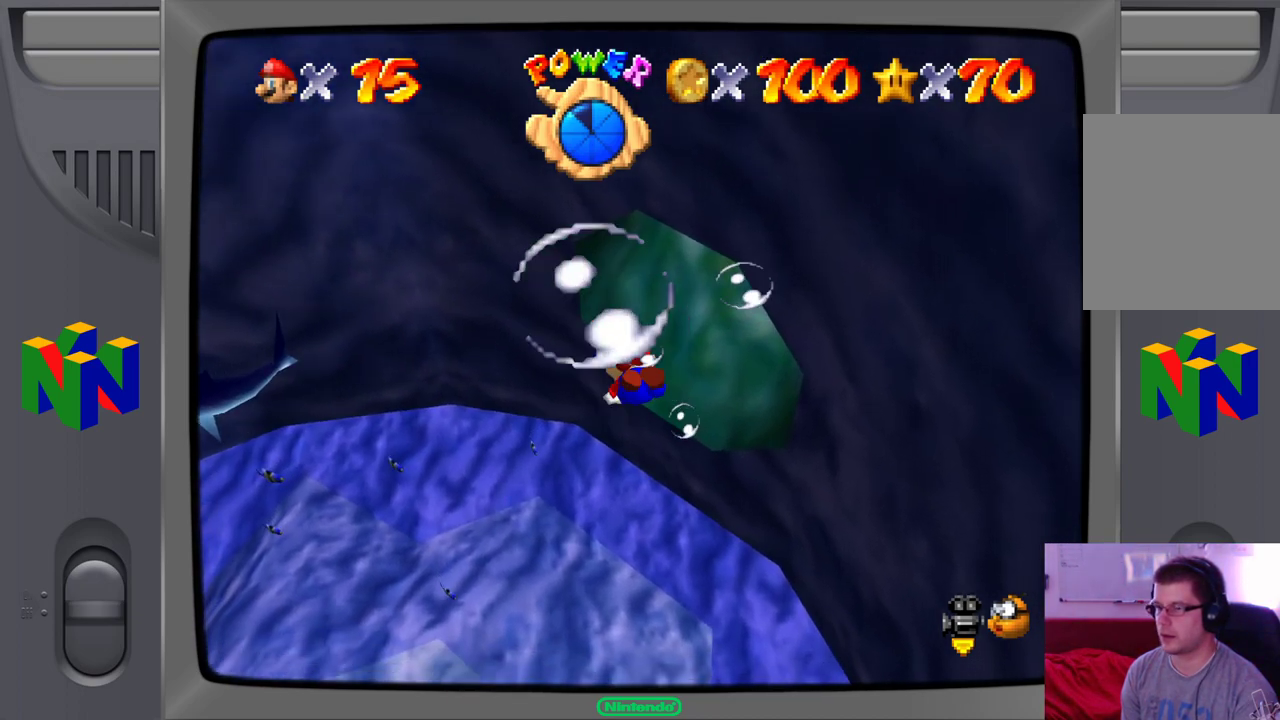
{"dt_ms": 500, "buttons": [], "left_stick": "right", "events": [[150, "A", "up"], [167, "left_stick", "up-right"], [500, "left_stick", "right"]]}
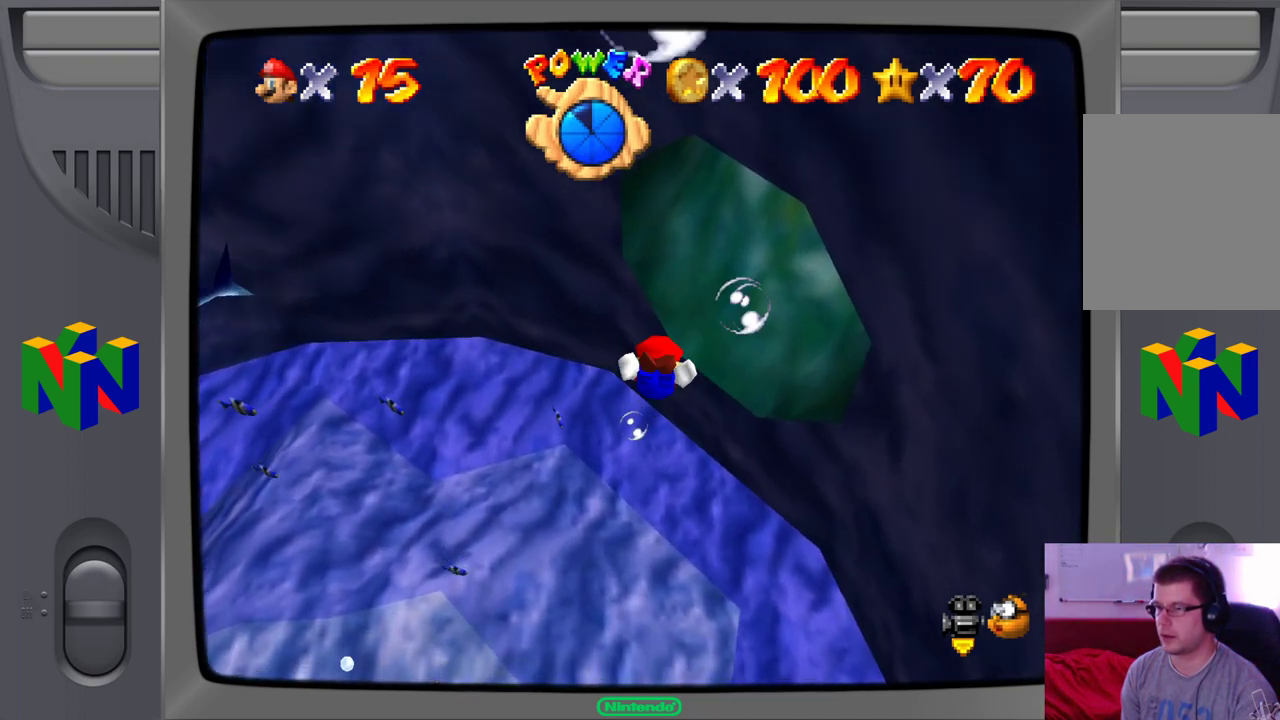
{"dt_ms": 500, "buttons": [], "left_stick": "center", "events": [[183, "A", "down"], [283, "left_stick", "down"], [350, "A", "up"], [350, "left_stick", "center"]]}
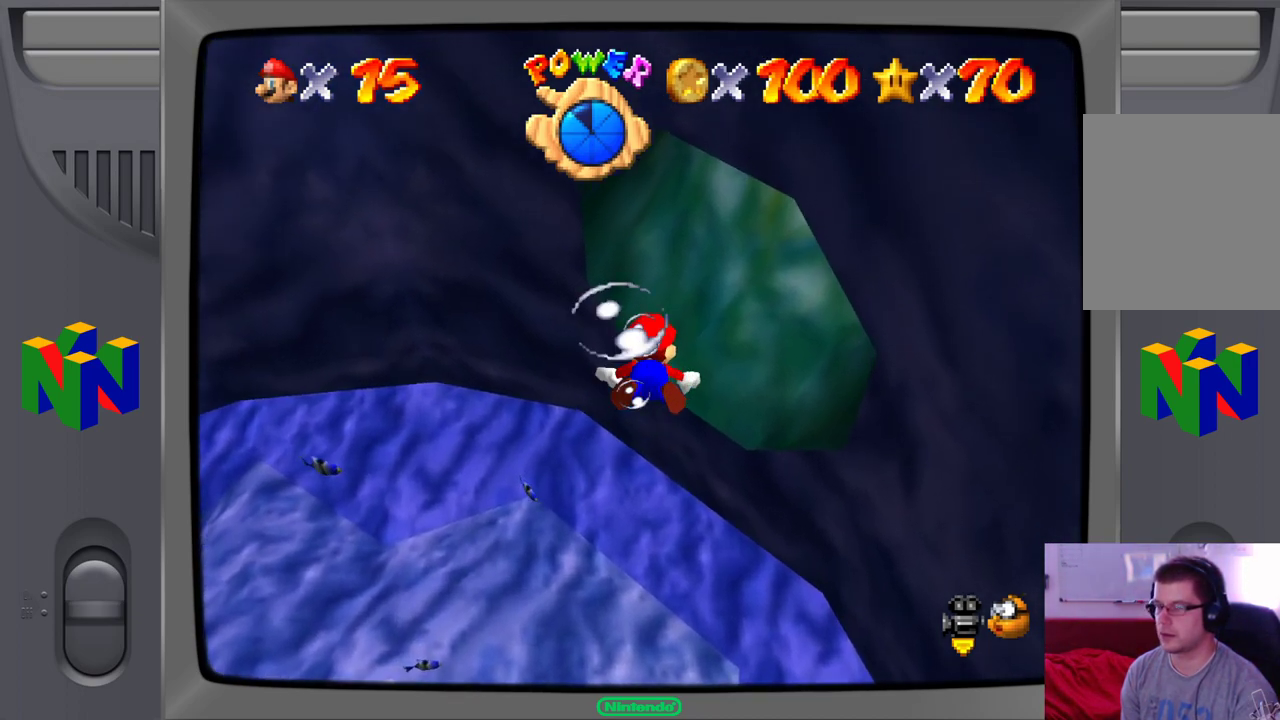
{"dt_ms": 500, "buttons": ["A"], "left_stick": "right", "events": [[150, "left_stick", "right"], [483, "A", "down"]]}
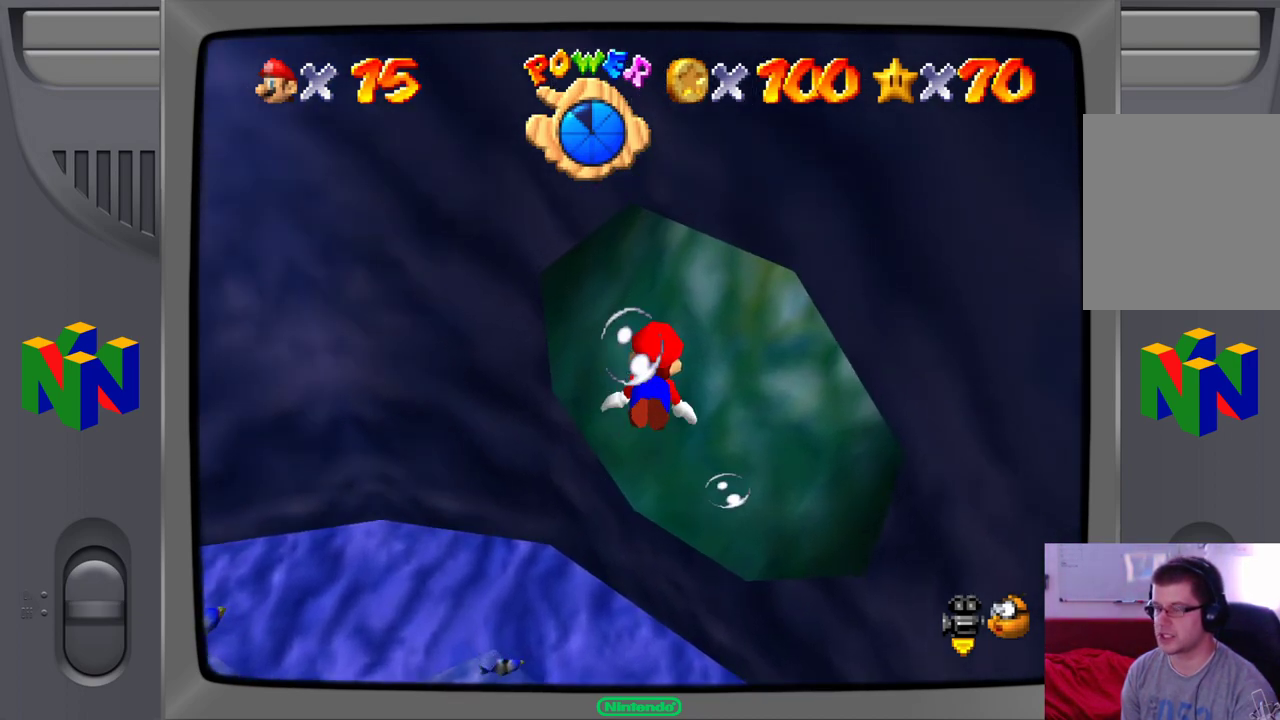
{"dt_ms": 500, "buttons": [], "left_stick": "up-right", "events": [[217, "left_stick", "up"], [317, "A", "up"], [317, "left_stick", "center"], [433, "left_stick", "up-right"]]}
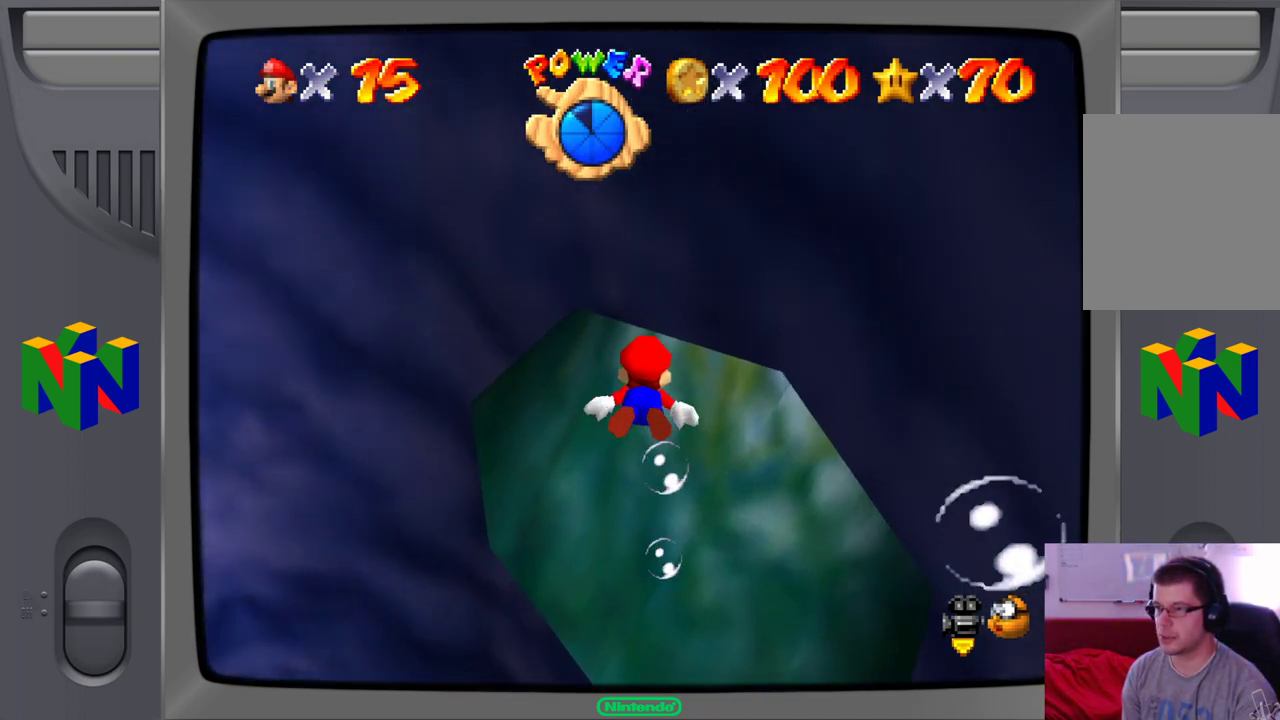
{"dt_ms": 500, "buttons": ["A"], "left_stick": "up-right", "events": [[350, "A", "down"]]}
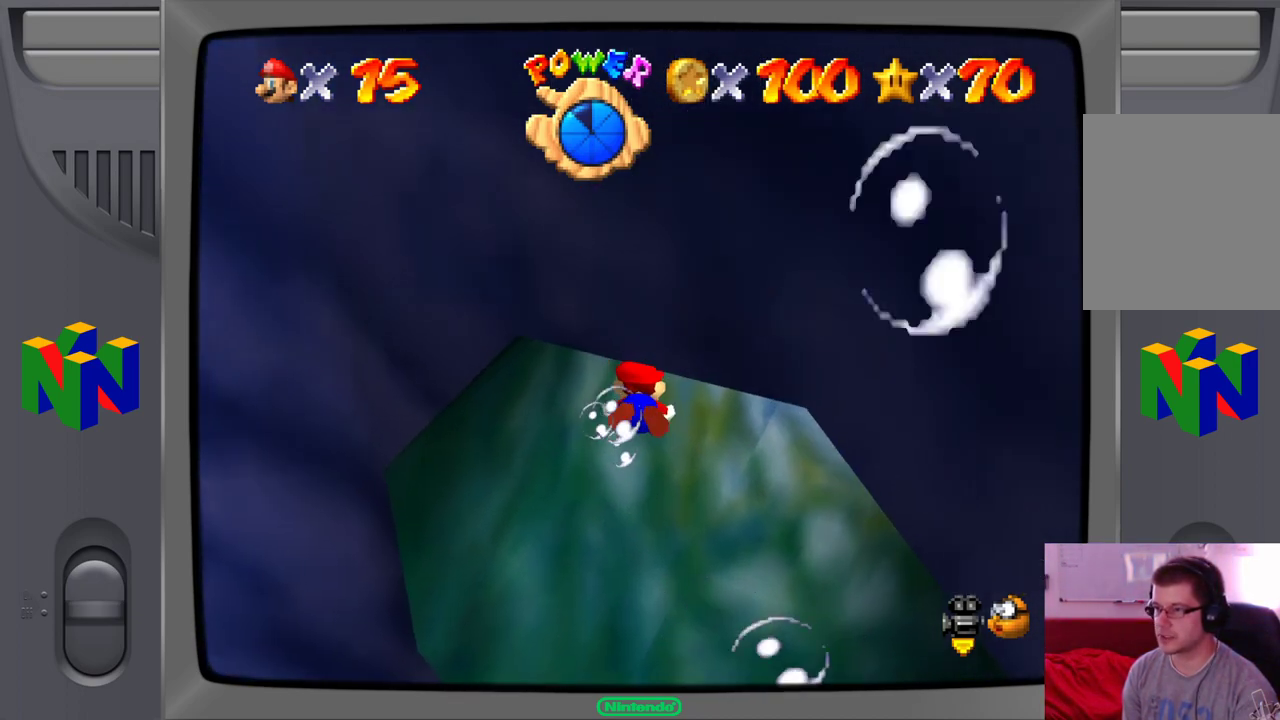
{"dt_ms": 500, "buttons": [], "left_stick": "right", "events": [[217, "A", "up"], [483, "left_stick", "right"]]}
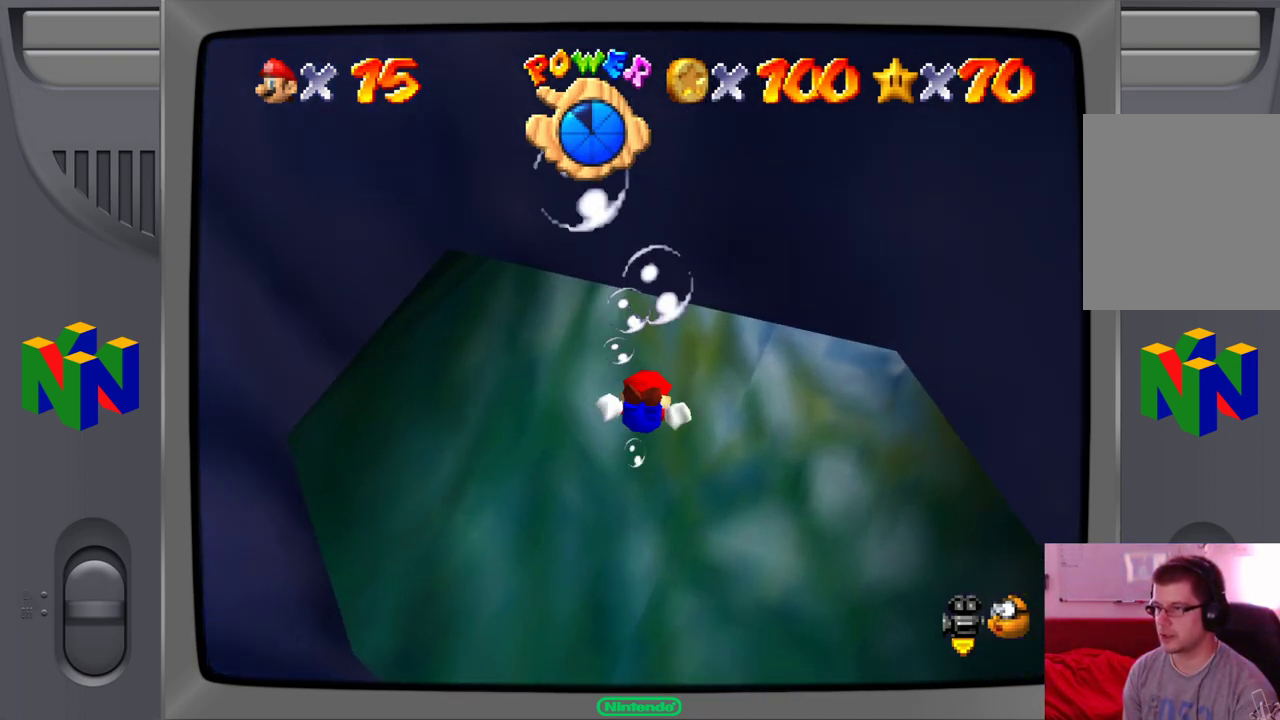
{"dt_ms": 500, "buttons": ["A"], "left_stick": "down-right", "events": [[233, "left_stick", "down-right"], [433, "A", "down"]]}
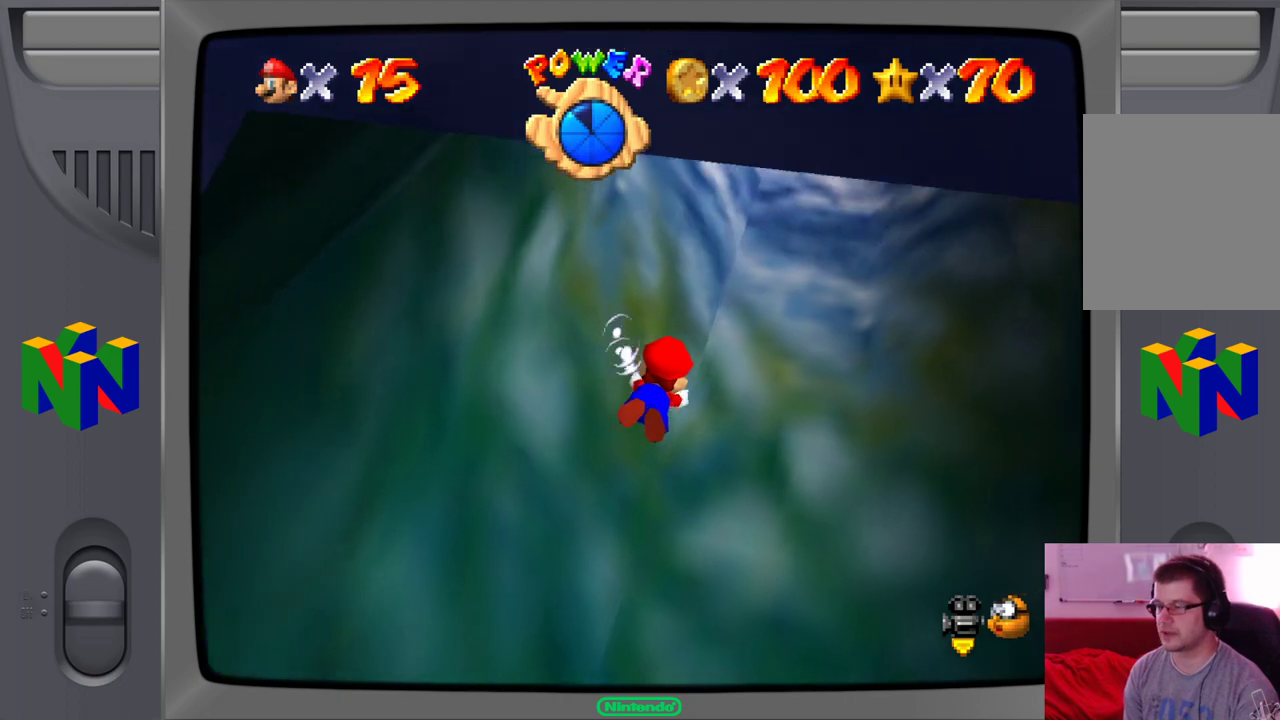
{"dt_ms": 500, "buttons": ["A"], "left_stick": "down-left", "events": [[150, "A", "up"], [417, "left_stick", "down-left"], [500, "A", "down"]]}
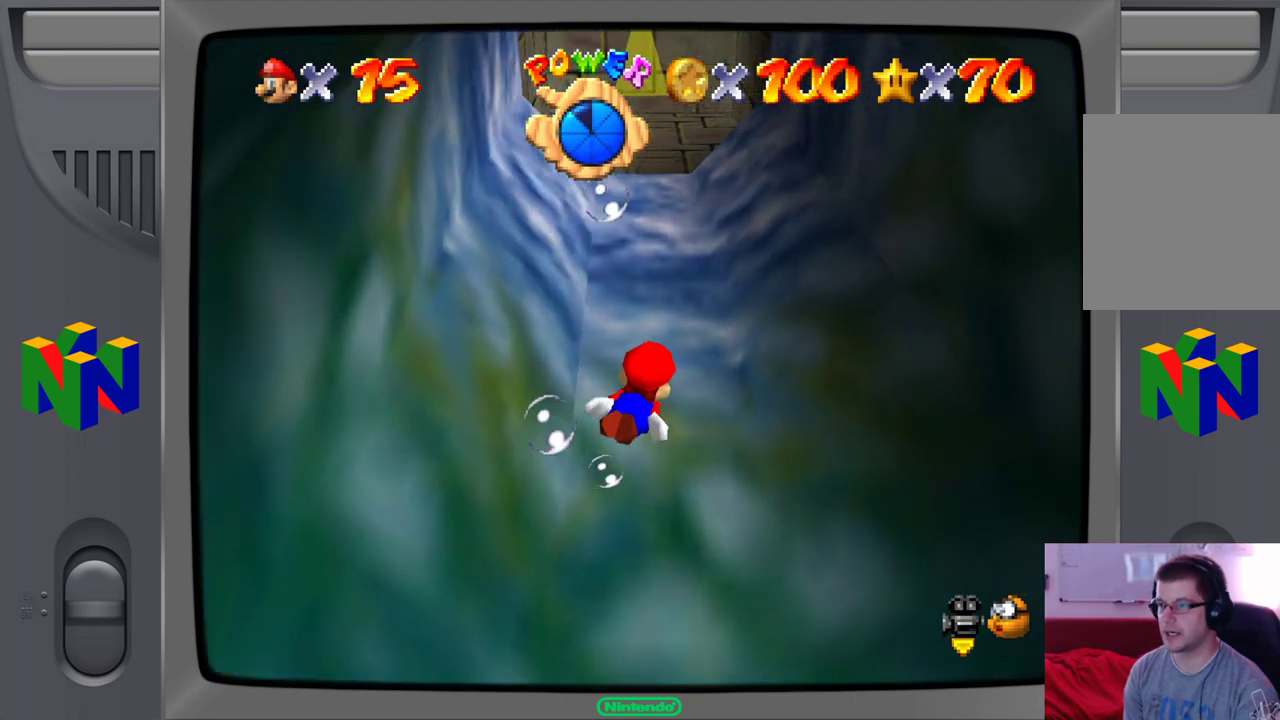
{"dt_ms": 500, "buttons": [], "left_stick": "down-left", "events": [[367, "A", "up"]]}
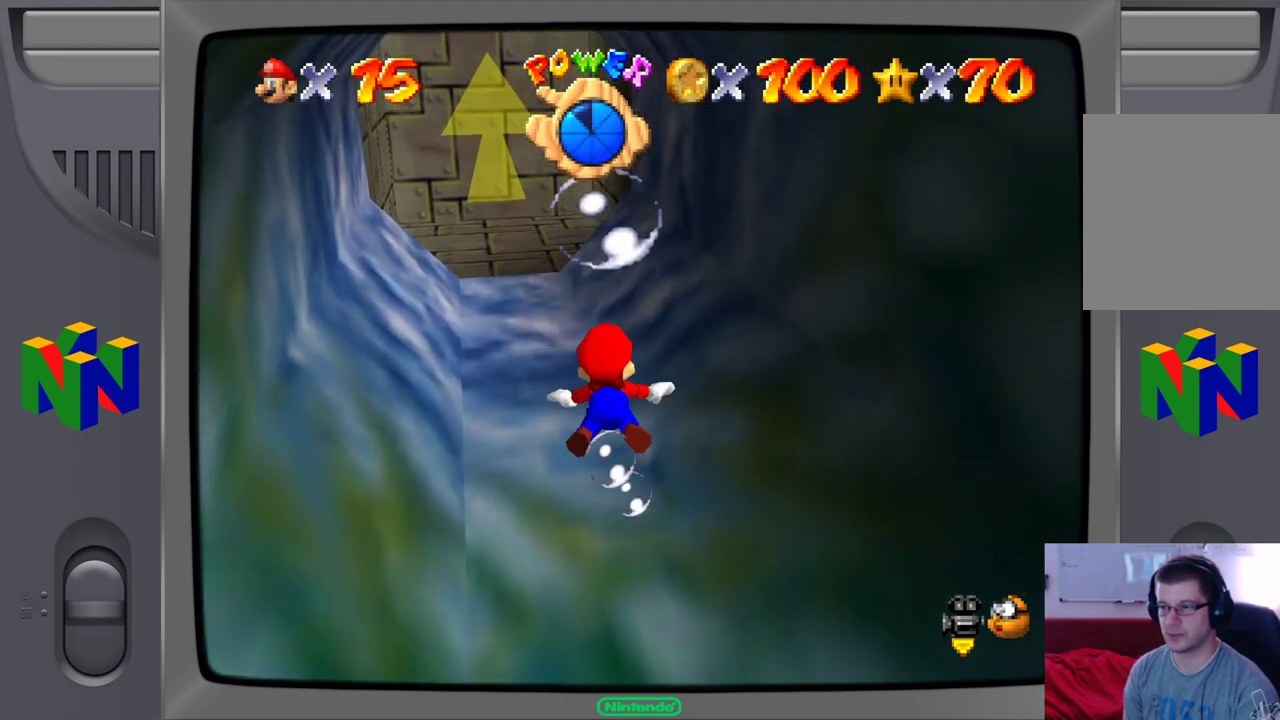
{"dt_ms": 500, "buttons": ["A"], "left_stick": "center", "events": [[317, "left_stick", "center"], [383, "A", "down"]]}
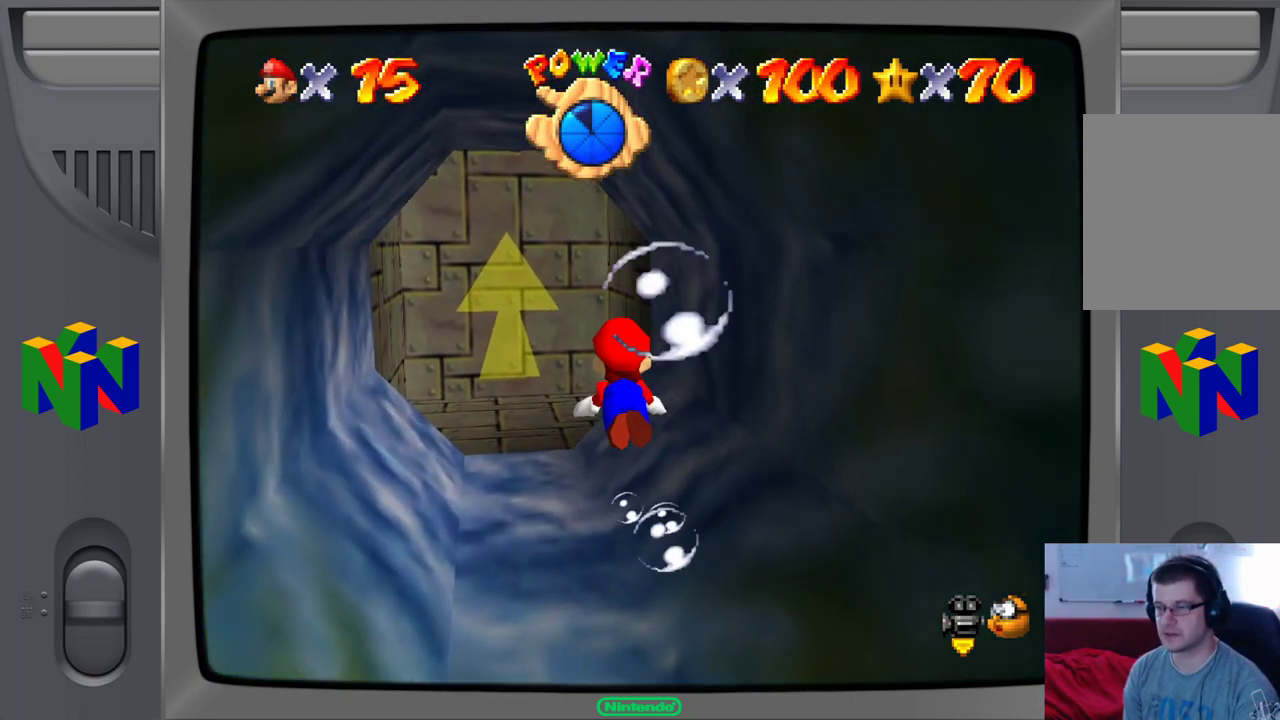
{"dt_ms": 500, "buttons": [], "left_stick": "center", "events": [[83, "A", "up"]]}
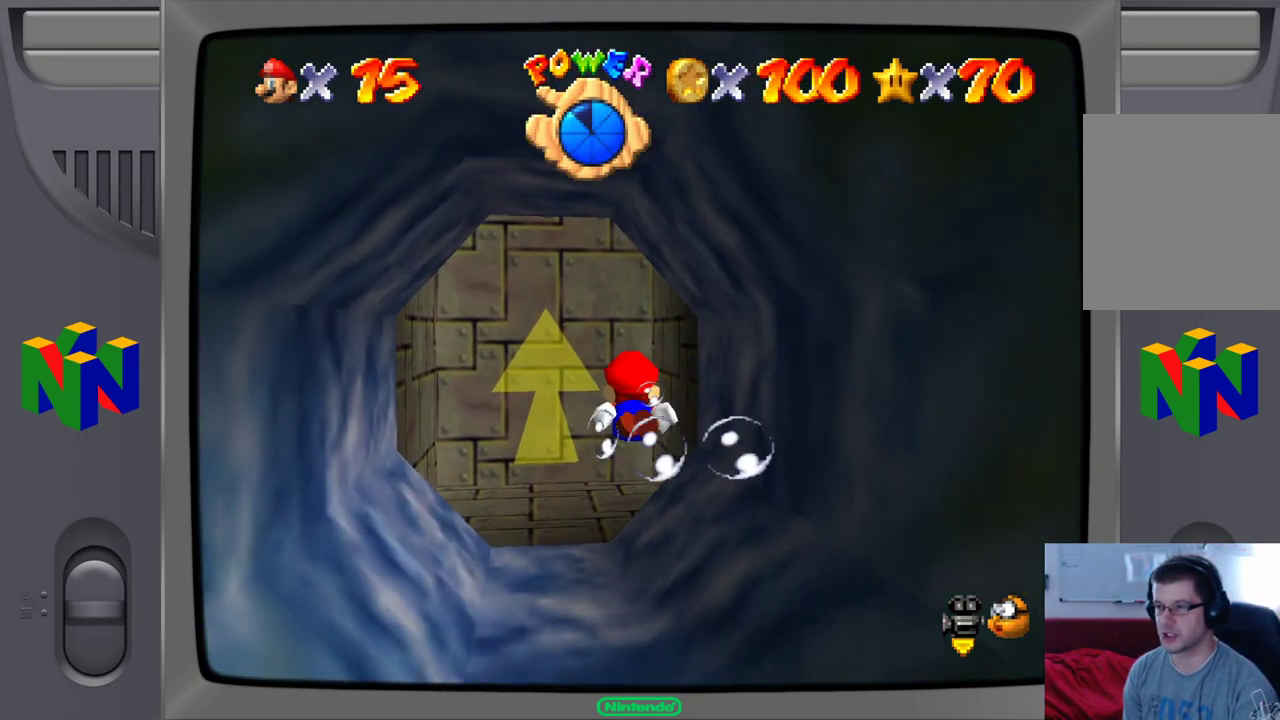
{"dt_ms": 500, "buttons": [], "left_stick": "center", "events": [[67, "A", "down"], [333, "A", "up"]]}
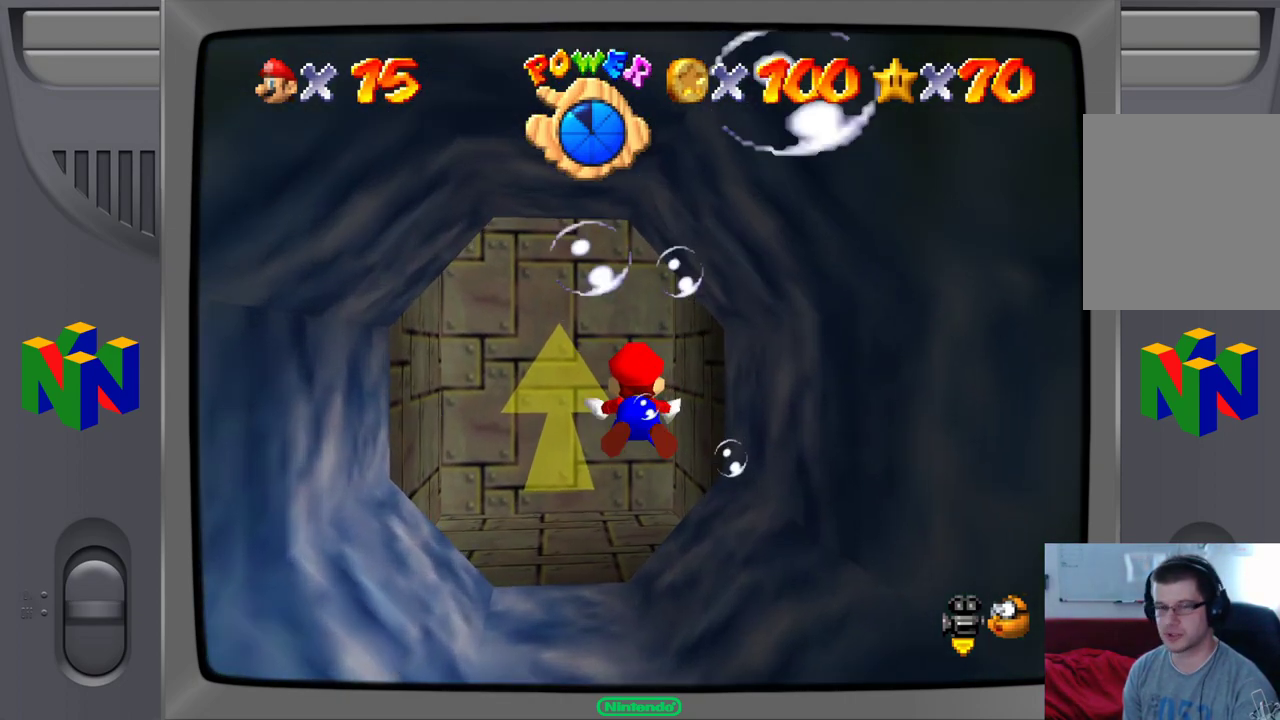
{"dt_ms": 500, "buttons": [], "left_stick": "center", "events": [[100, "left_stick", "left"], [150, "A", "down"], [333, "A", "up"], [333, "left_stick", "center"]]}
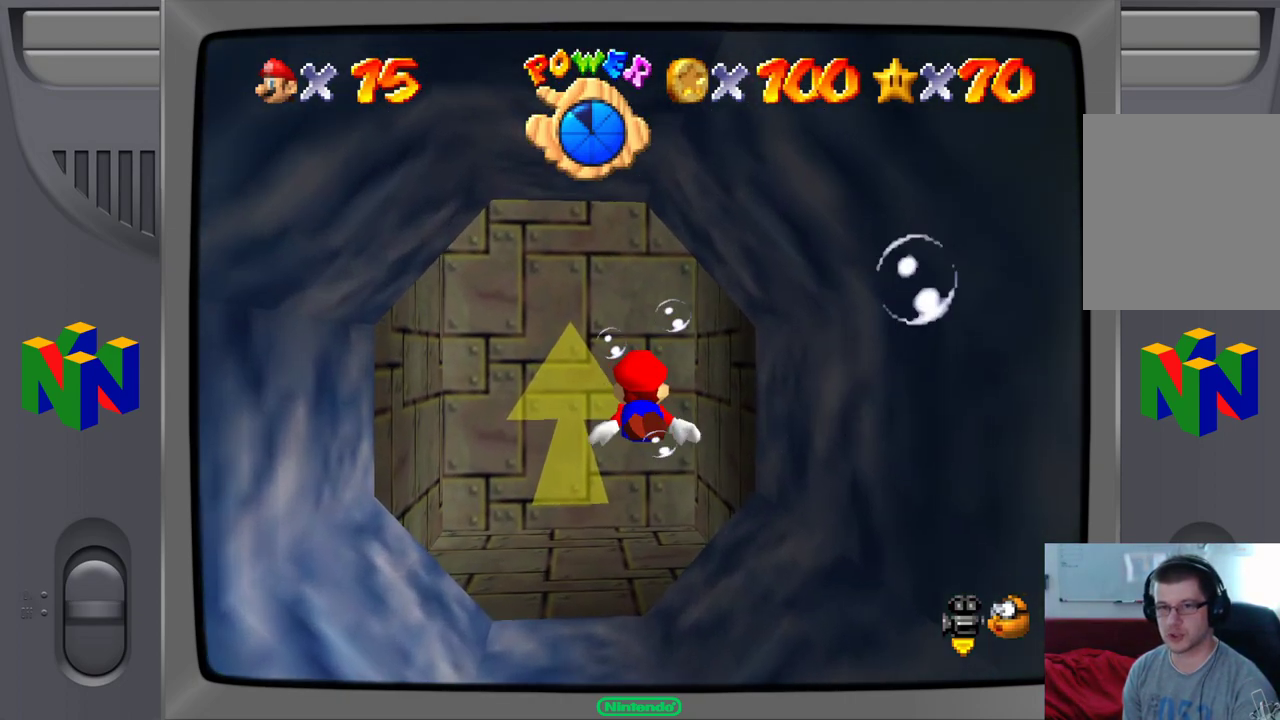
{"dt_ms": 500, "buttons": ["A"], "left_stick": "center", "events": [[417, "A", "down"]]}
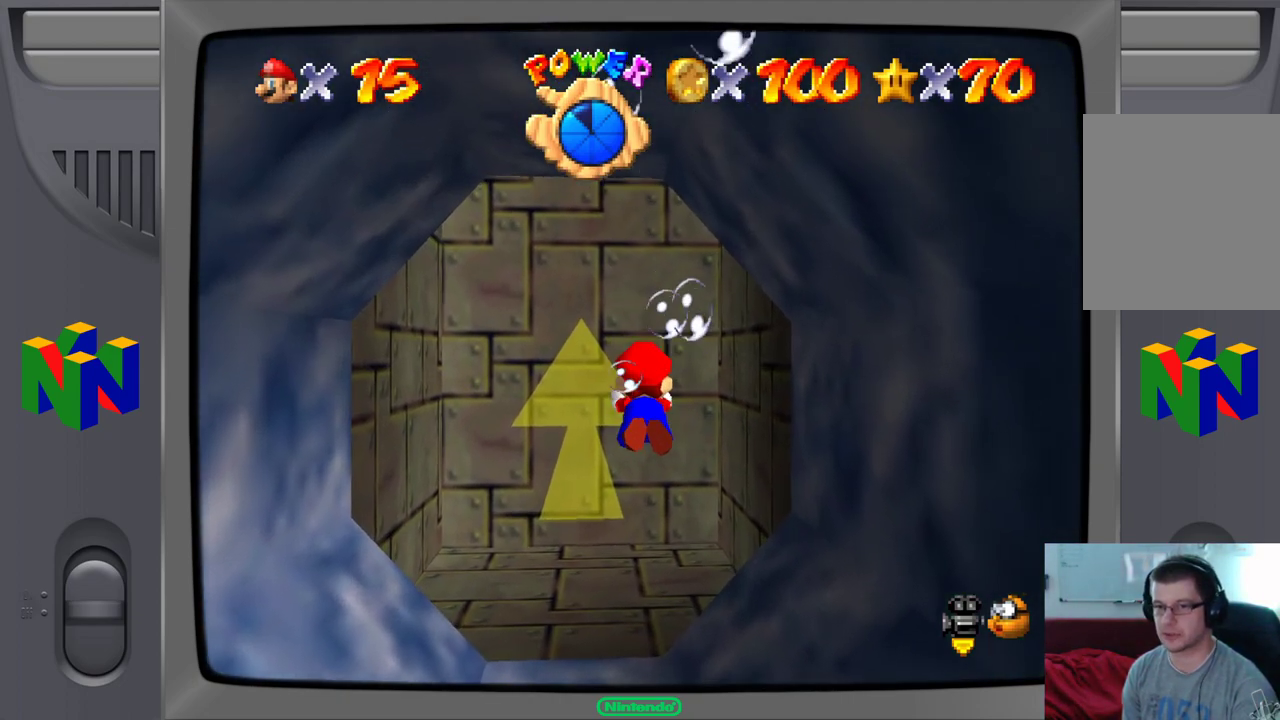
{"dt_ms": 500, "buttons": [], "left_stick": "center", "events": [[133, "A", "up"]]}
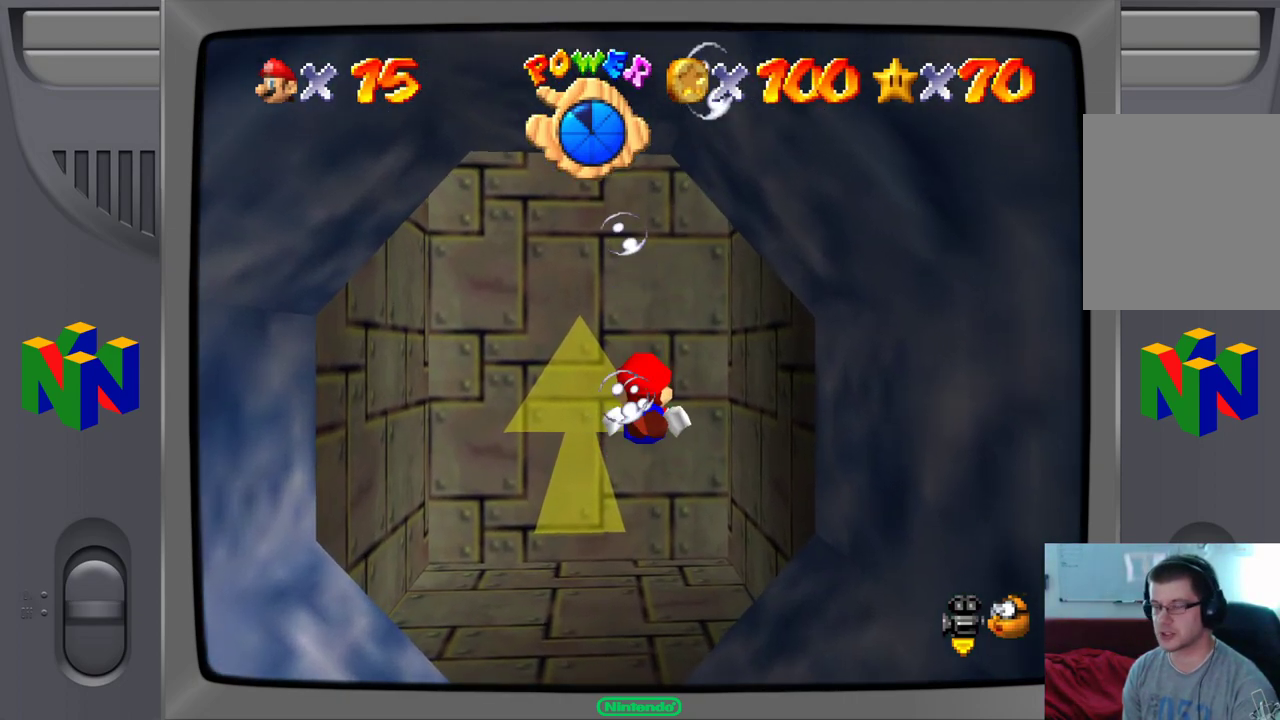
{"dt_ms": 500, "buttons": [], "left_stick": "center", "events": [[33, "left_stick", "down-left"], [67, "A", "down"], [217, "A", "up"], [450, "left_stick", "center"]]}
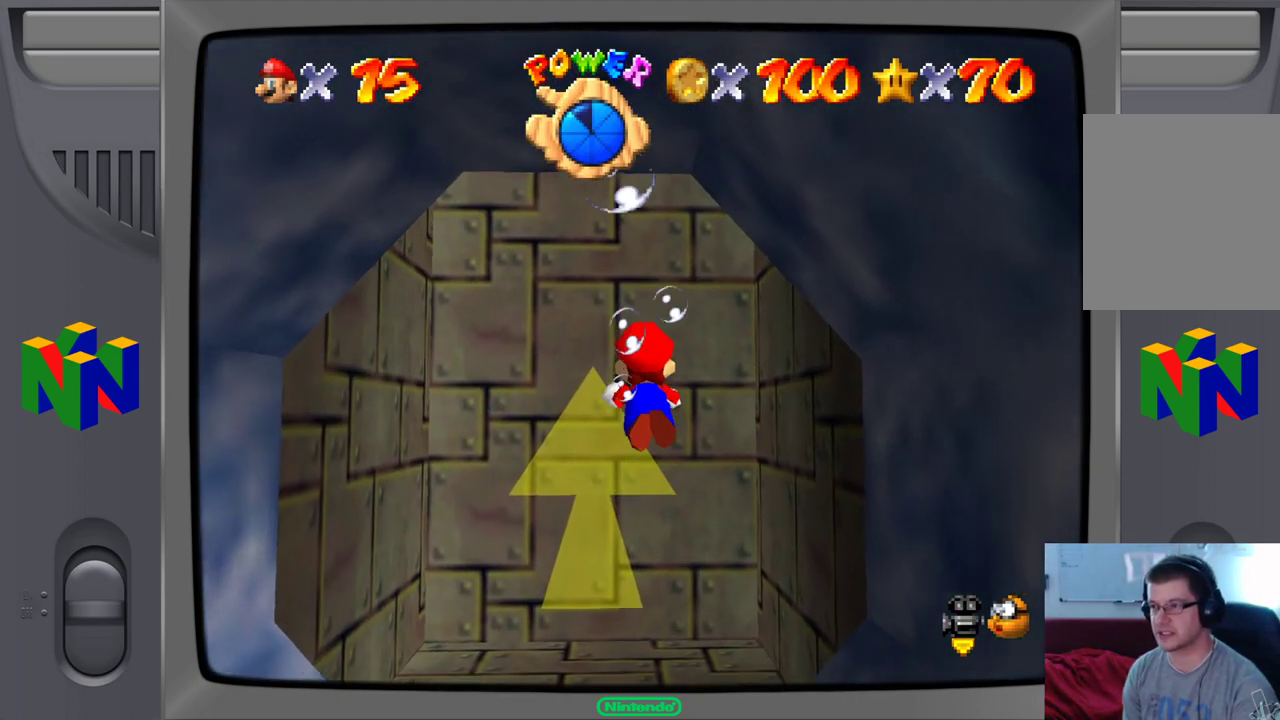
{"dt_ms": 500, "buttons": ["A"], "left_stick": "down", "events": [[267, "left_stick", "down"], [317, "A", "down"]]}
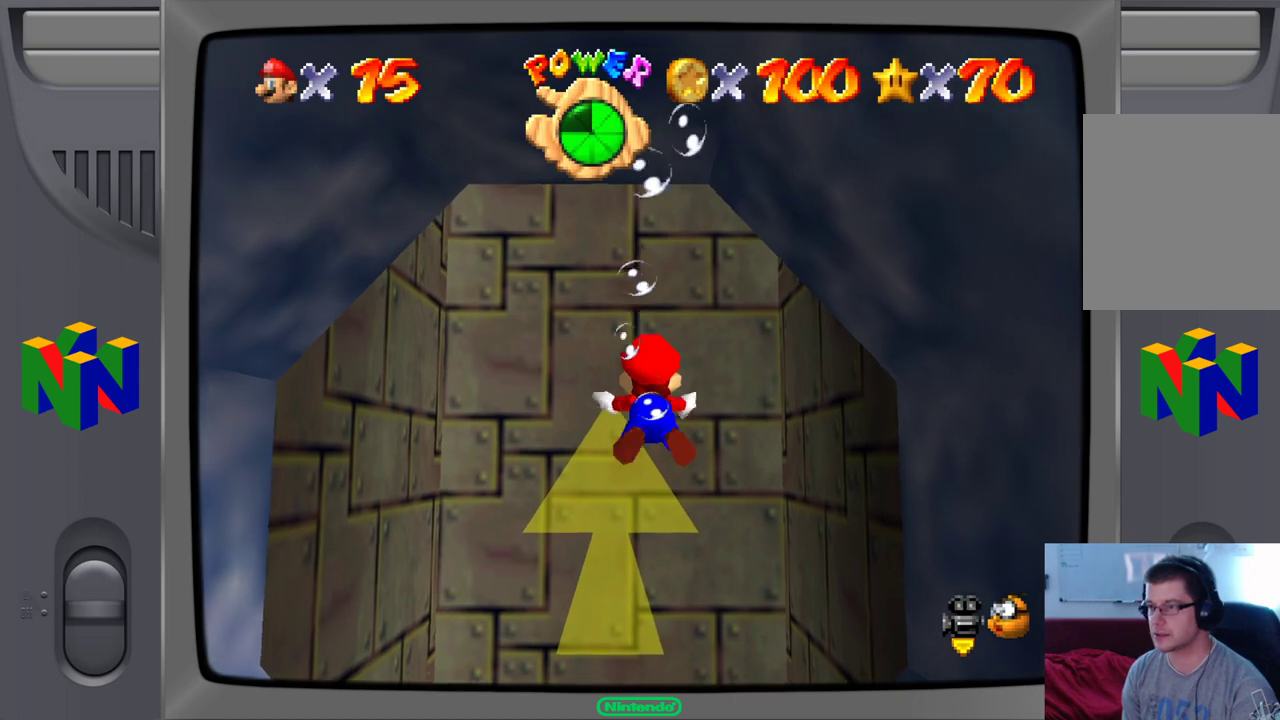
{"dt_ms": 500, "buttons": [], "left_stick": "center", "events": [[150, "A", "up"], [183, "left_stick", "center"]]}
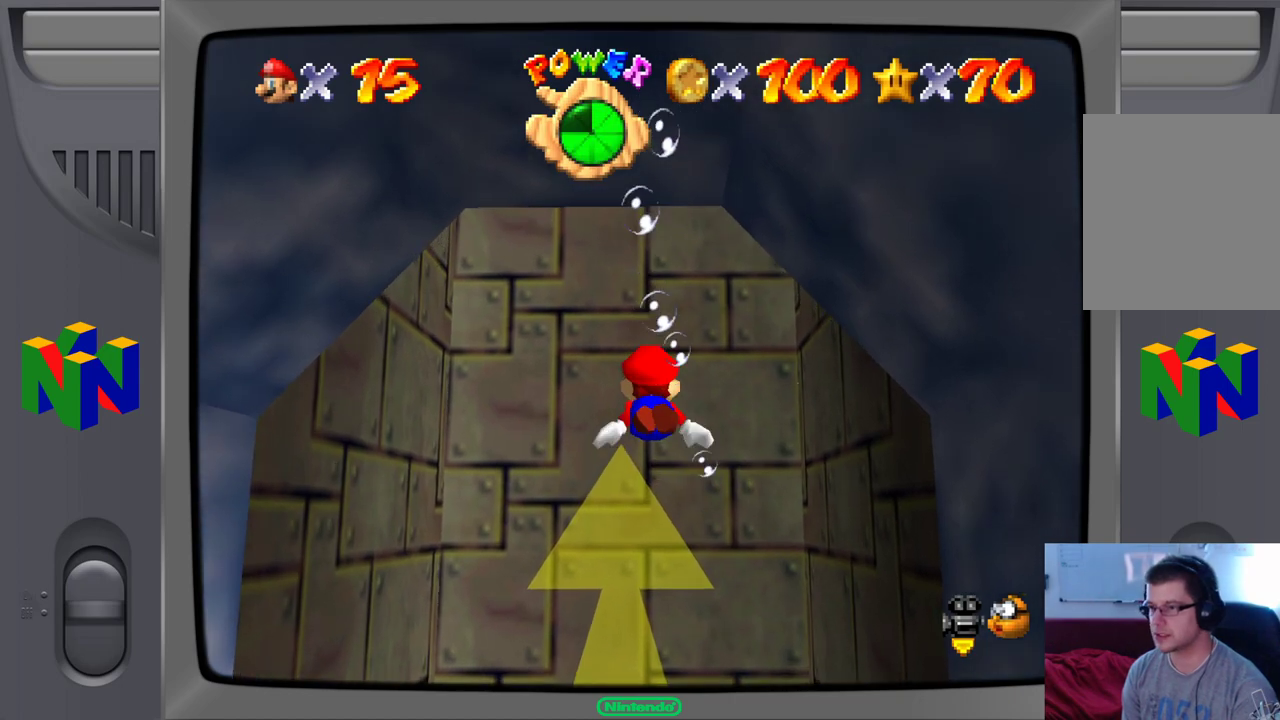
{"dt_ms": 500, "buttons": [], "left_stick": "down", "events": [[100, "A", "down"], [450, "left_stick", "down"], [500, "A", "up"]]}
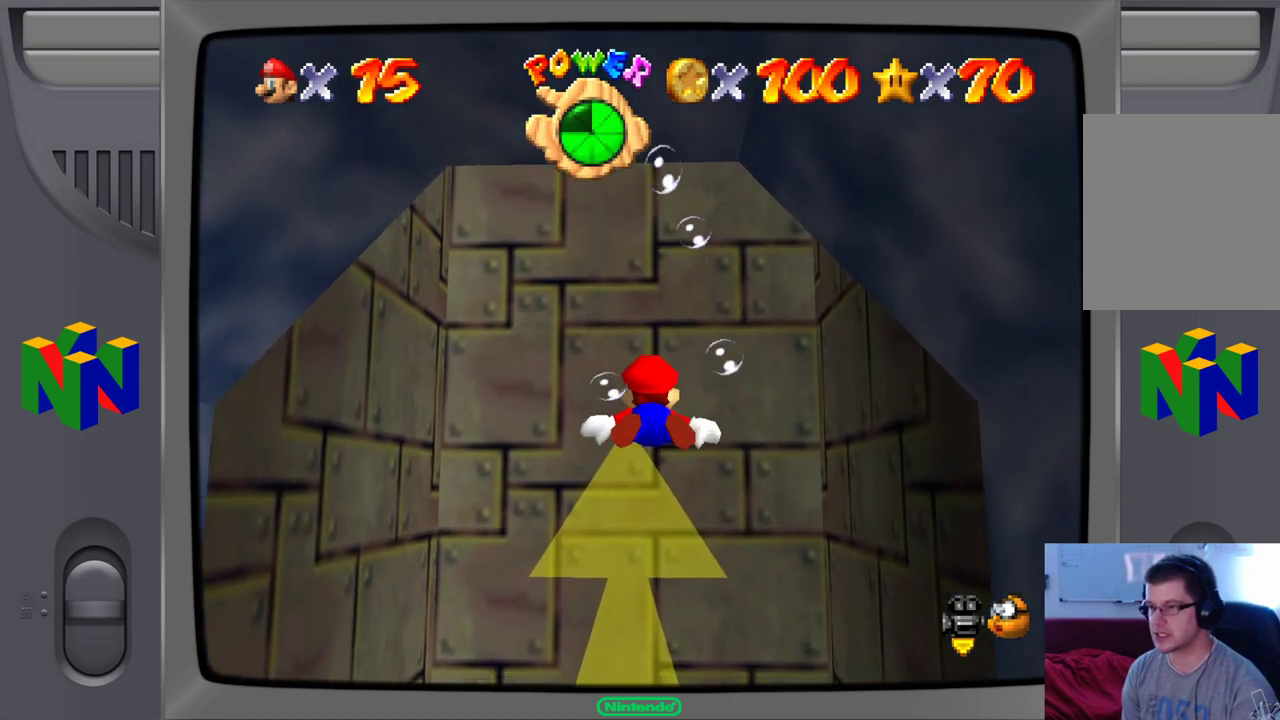
{"dt_ms": 500, "buttons": ["A"], "left_stick": "down", "events": [[267, "A", "down"]]}
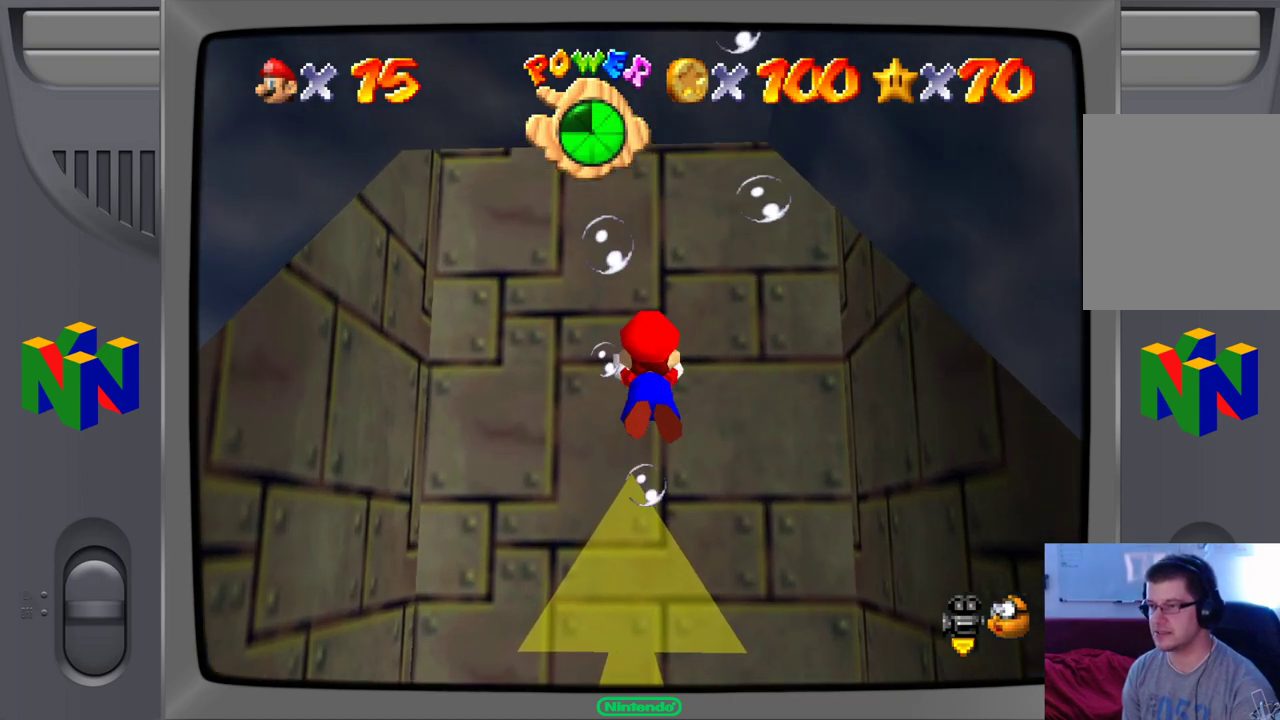
{"dt_ms": 500, "buttons": [], "left_stick": "down", "events": [[200, "A", "up"]]}
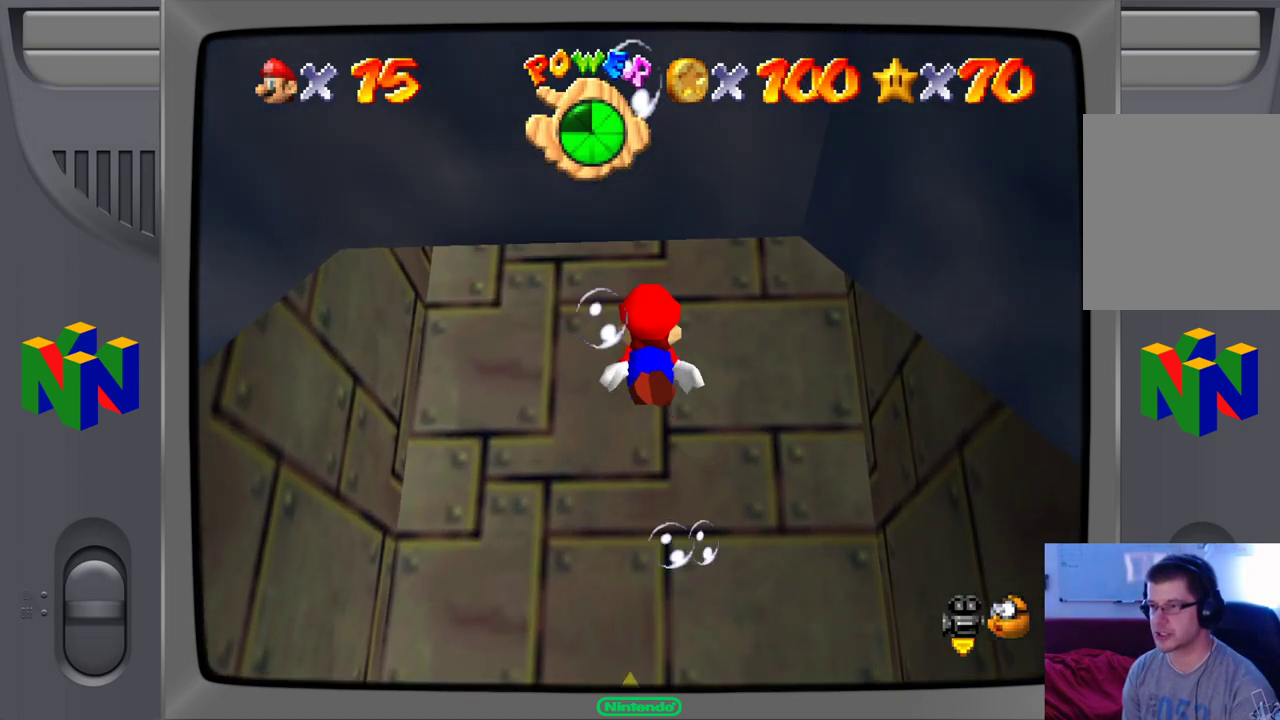
{"dt_ms": 500, "buttons": ["A"], "left_stick": "center", "events": [[267, "left_stick", "center"], [383, "A", "down"]]}
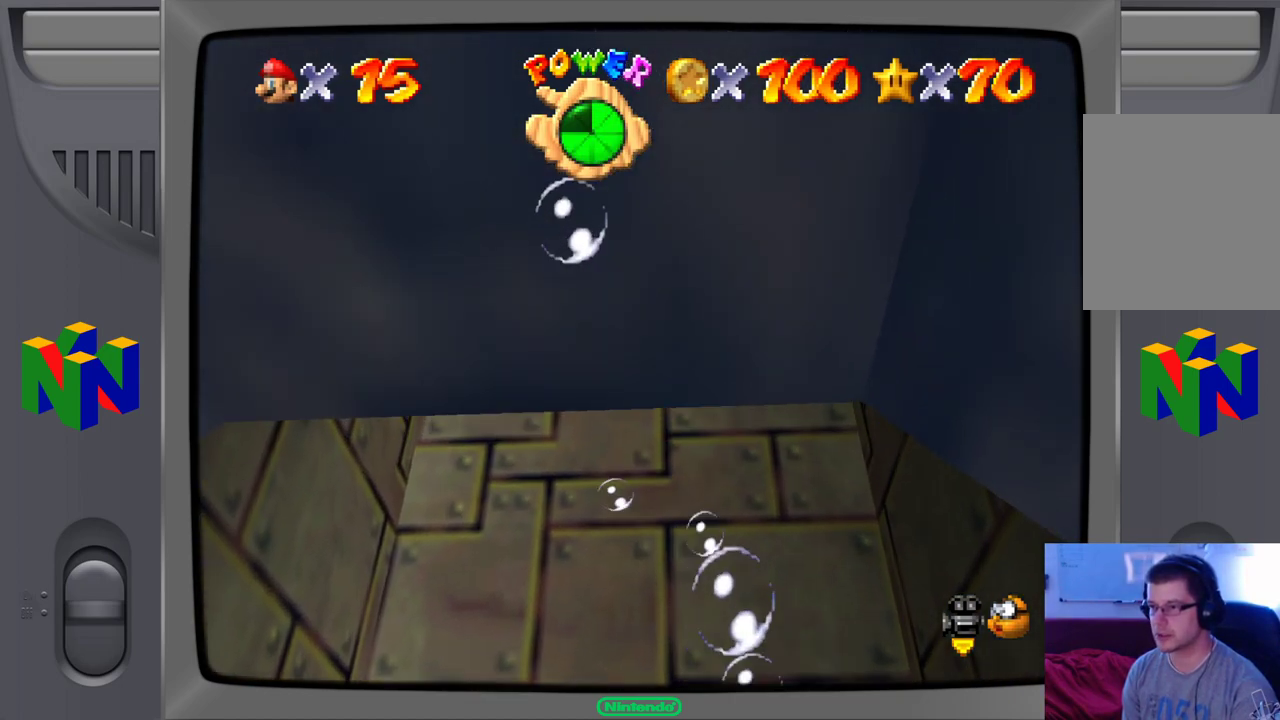
{"dt_ms": 500, "buttons": [], "left_stick": "center", "events": [[183, "A", "up"]]}